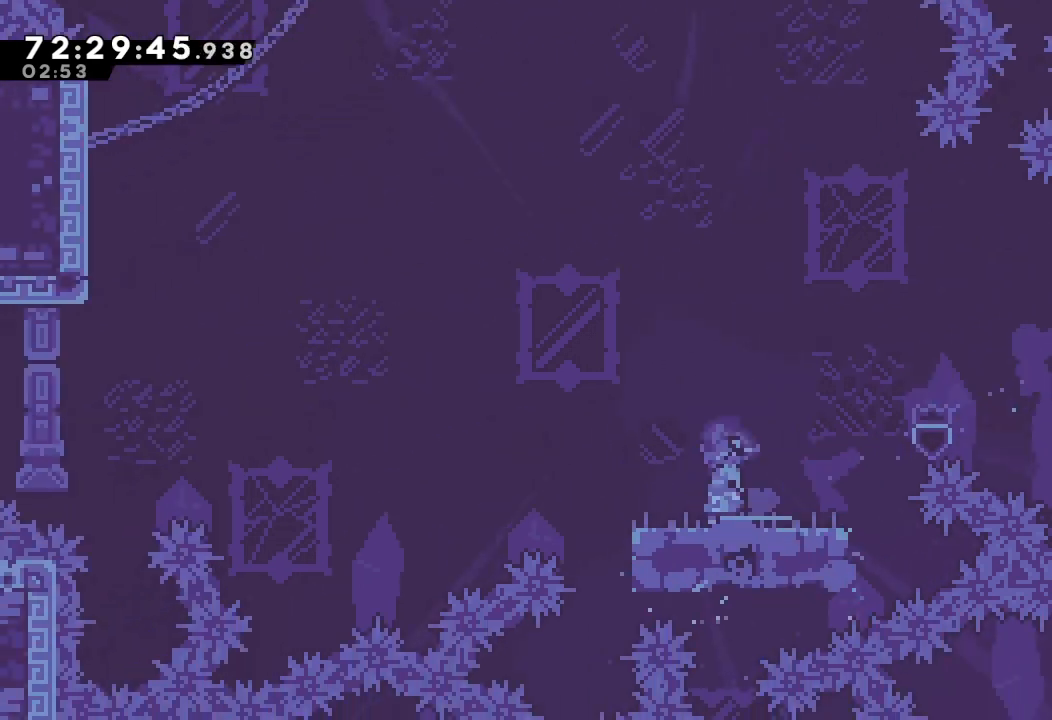
Gameplay with keyboard; each line is a JSON object with the keys held at the frame after it. "events" lists presses ("down") and releases ("up") of "a", "d", "down", "e", "f", "left", "r", "right", "s", "space", "up" and "w" between this image and that frame as [ms after this image, input, new state], when the widget could be followed in between. No other keys are recorded. Mouse input is not recorded.
{"keys": ["a", "d", "left"], "events": [[33, "s", "up"], [67, "down", "up"], [100, "d", "down"]]}
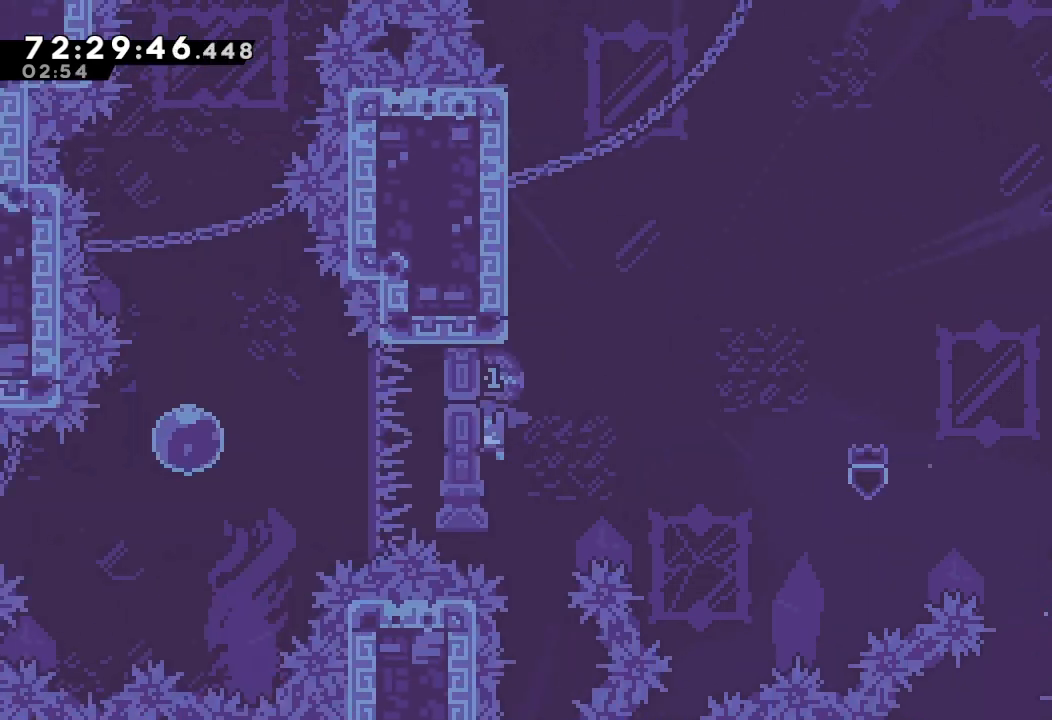
{"keys": ["a", "d", "left"], "events": [[33, "d", "up"], [33, "left", "up"], [67, "d", "down"], [467, "left", "down"]]}
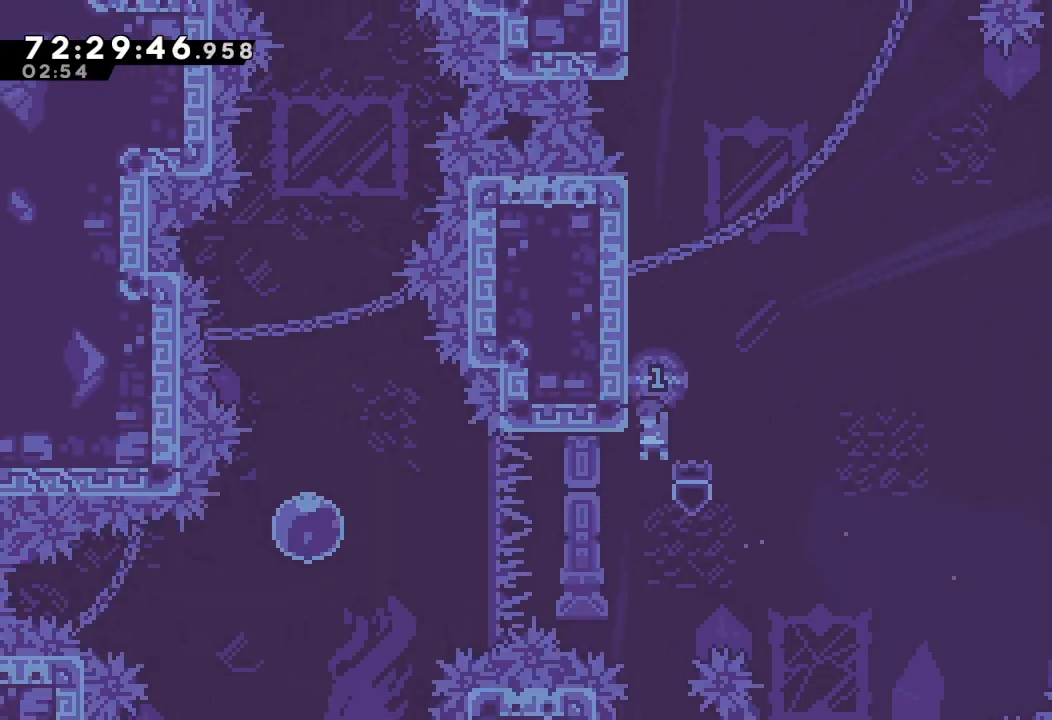
{"keys": ["a", "d", "left"], "events": [[100, "d", "up"], [133, "d", "down"], [133, "left", "up"], [233, "left", "down"]]}
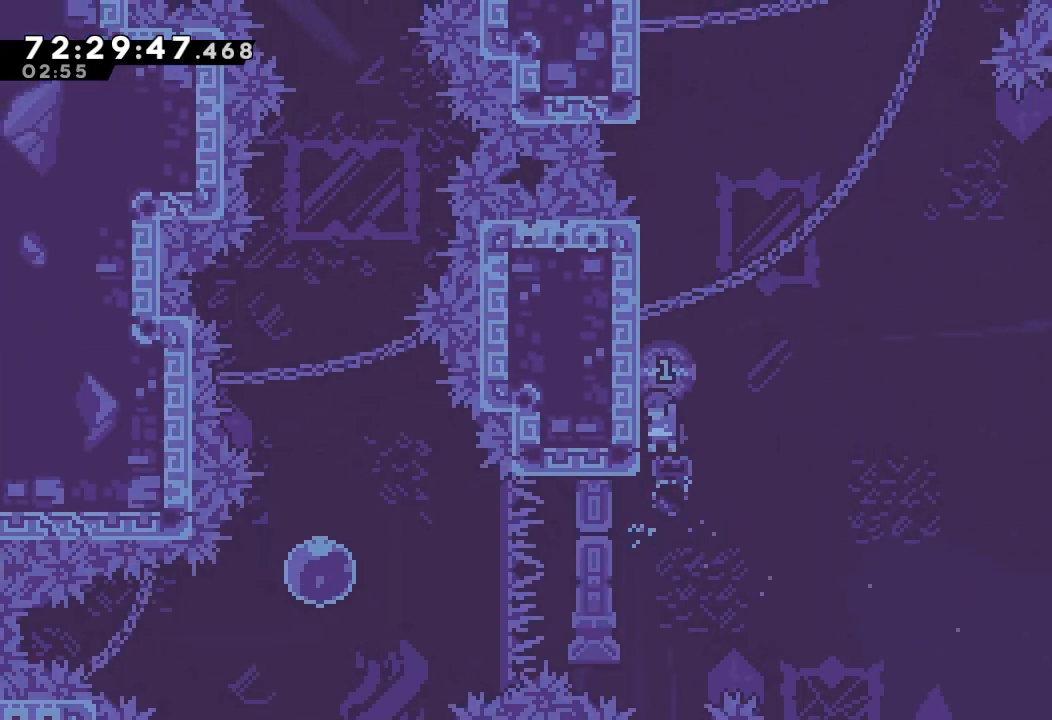
{"keys": ["a", "left"], "events": [[33, "d", "up"], [33, "left", "up"], [67, "d", "down"], [167, "left", "down"], [500, "d", "up"]]}
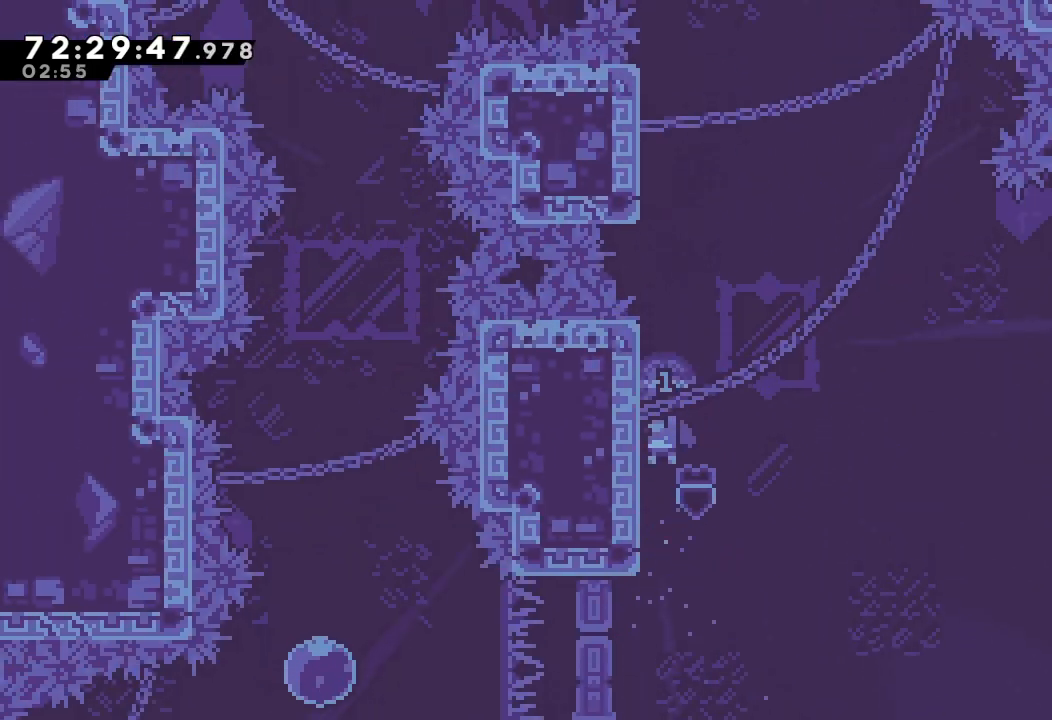
{"keys": ["a"], "events": [[33, "left", "up"], [100, "d", "down"], [167, "left", "down"], [467, "d", "up"], [500, "left", "up"]]}
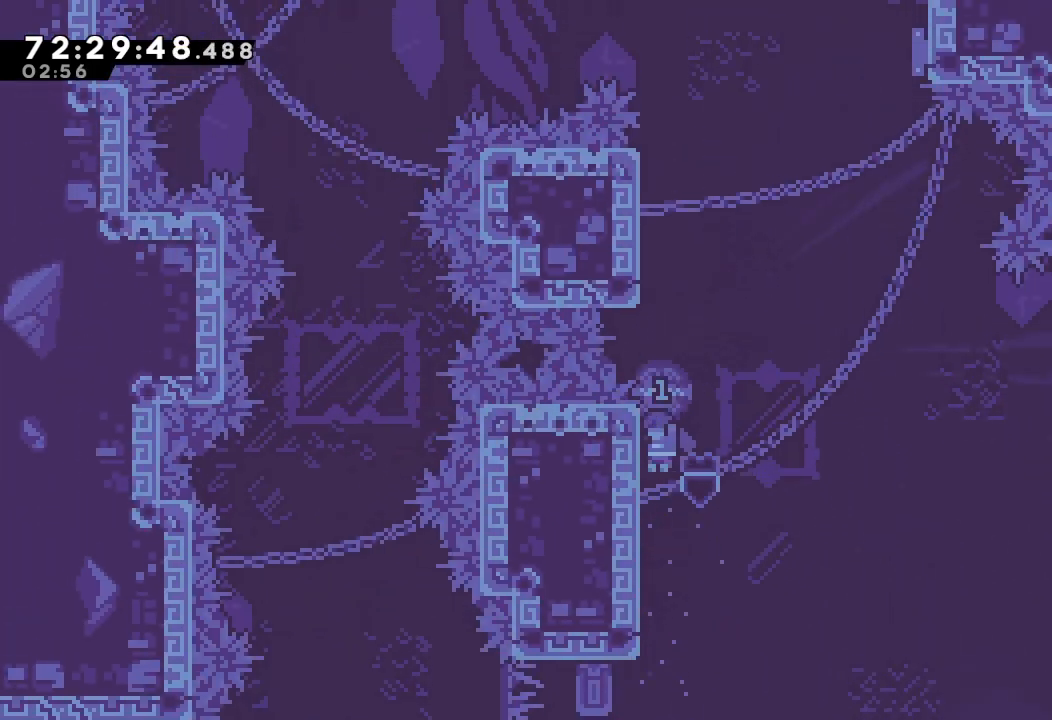
{"keys": ["a", "d", "left"], "events": [[100, "d", "down"], [433, "left", "down"]]}
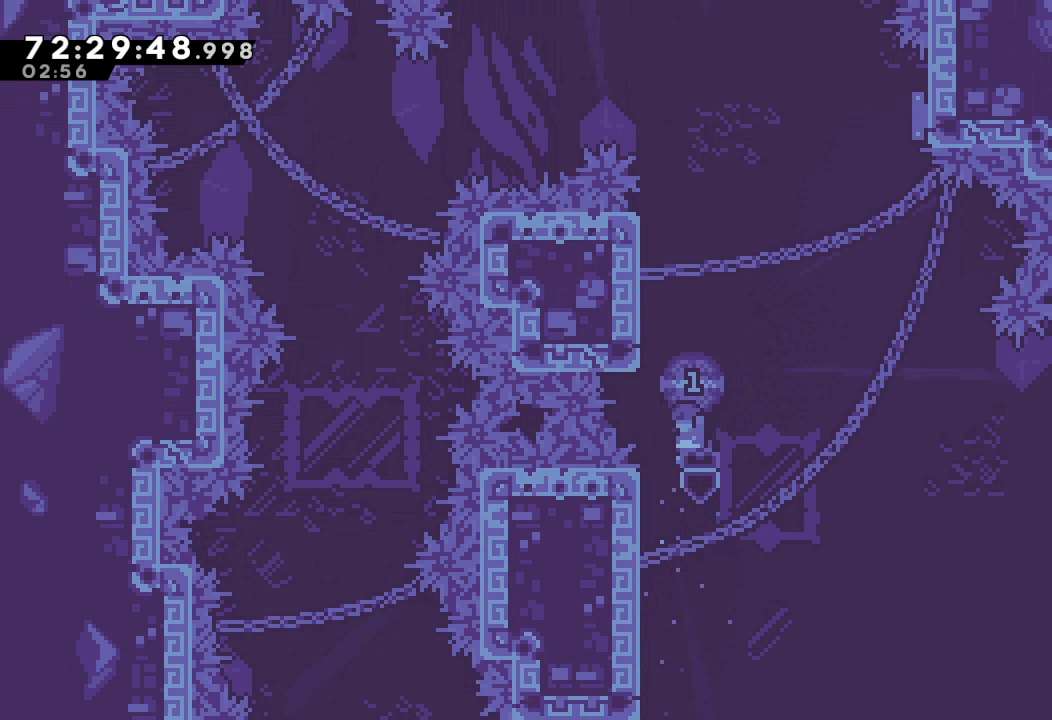
{"keys": ["a", "d", "down"], "events": [[100, "down", "down"], [167, "a", "up"], [167, "d", "up"], [167, "left", "up"], [200, "a", "down"], [200, "d", "down"]]}
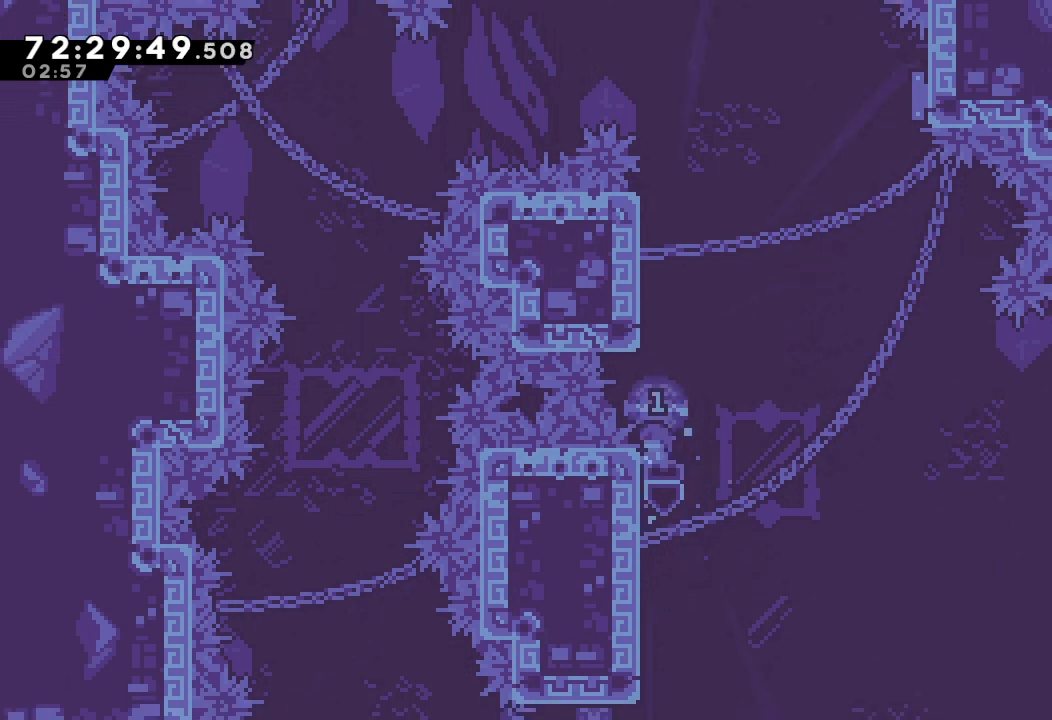
{"keys": ["a", "d", "down"], "events": [[267, "a", "up"], [300, "d", "up"], [400, "a", "down"], [500, "d", "down"]]}
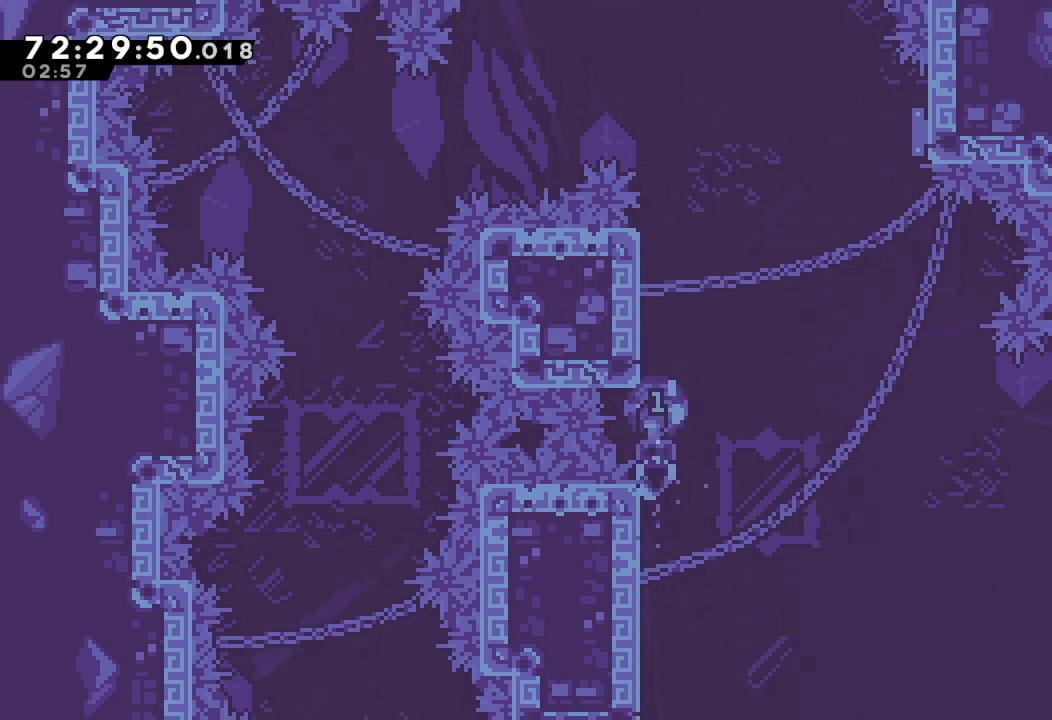
{"keys": ["a", "d"], "events": [[367, "down", "up"], [433, "d", "up"], [467, "d", "down"]]}
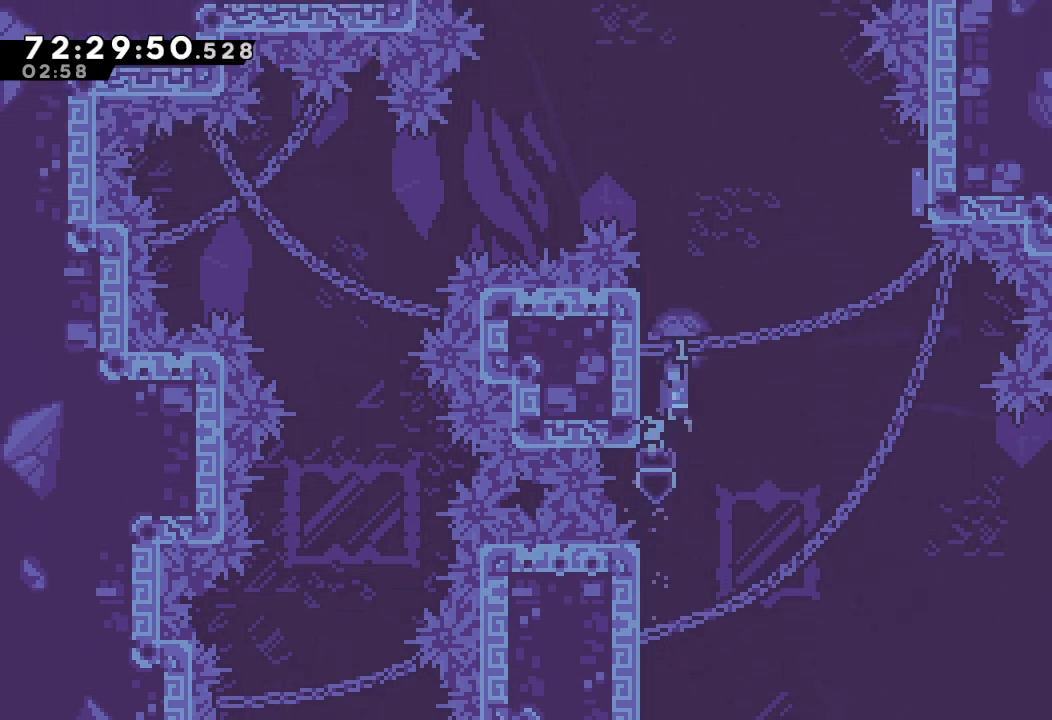
{"keys": ["a", "d"], "events": [[167, "left", "down"], [400, "d", "up"], [433, "left", "up"], [467, "d", "down"]]}
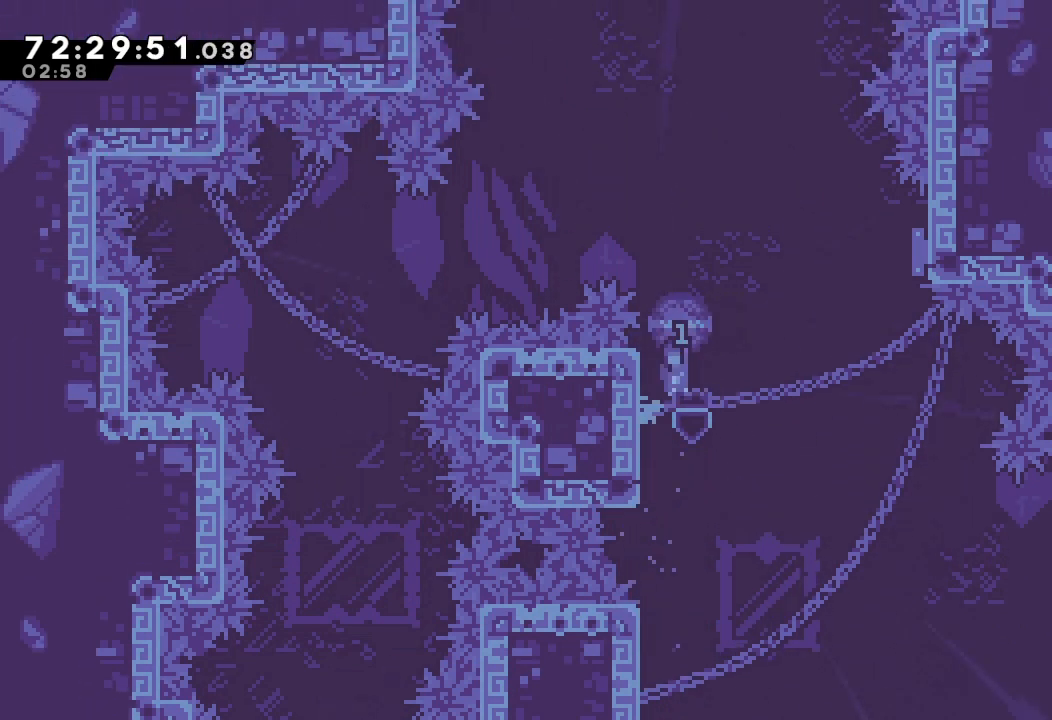
{"keys": ["a", "left"], "events": [[267, "a", "up"], [267, "left", "down"], [300, "d", "up"], [467, "a", "down"]]}
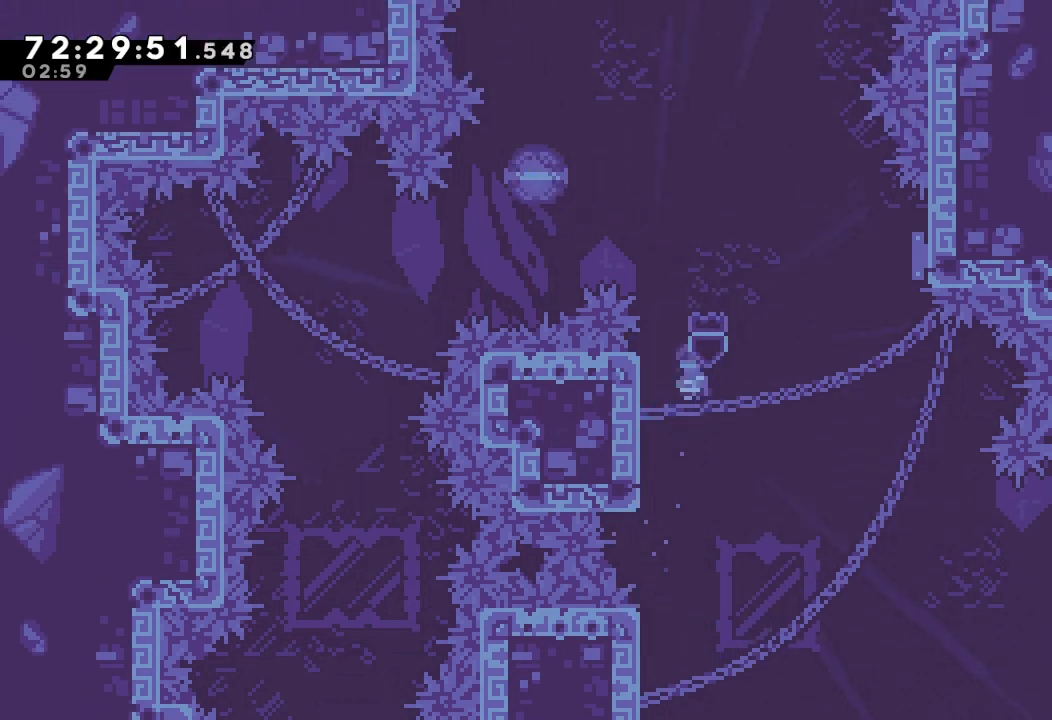
{"keys": ["a", "left", "up"], "events": [[67, "up", "down"]]}
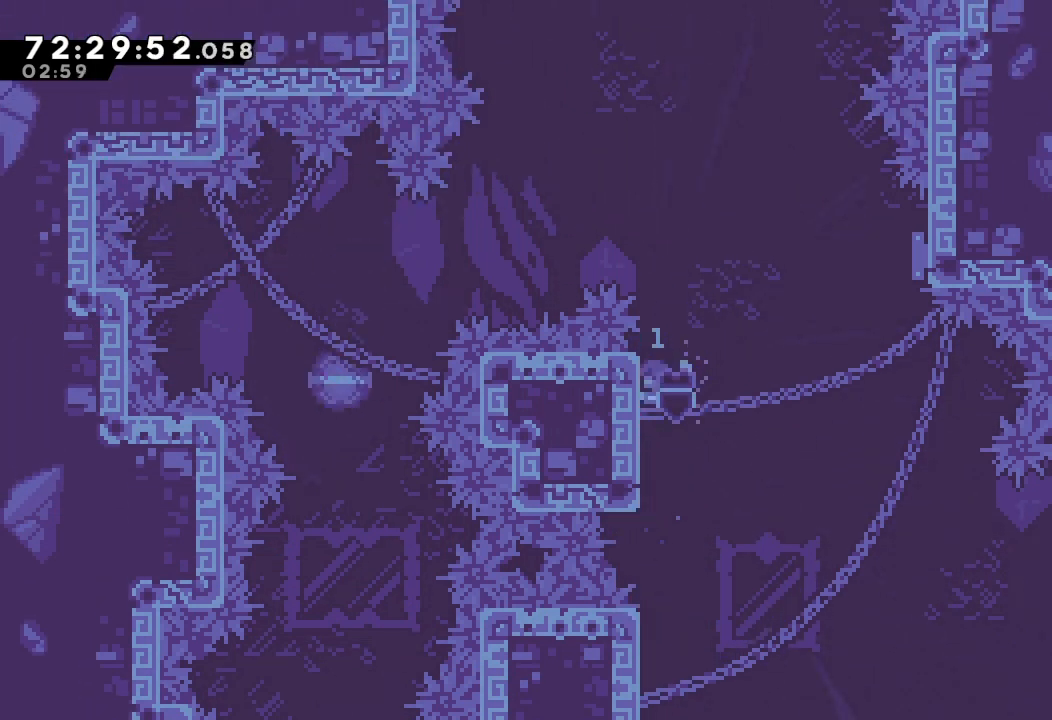
{"keys": ["right", "s"], "events": [[100, "left", "up"], [100, "up", "up"], [200, "d", "down"], [200, "right", "down"], [400, "a", "up"], [400, "d", "up"], [500, "s", "down"]]}
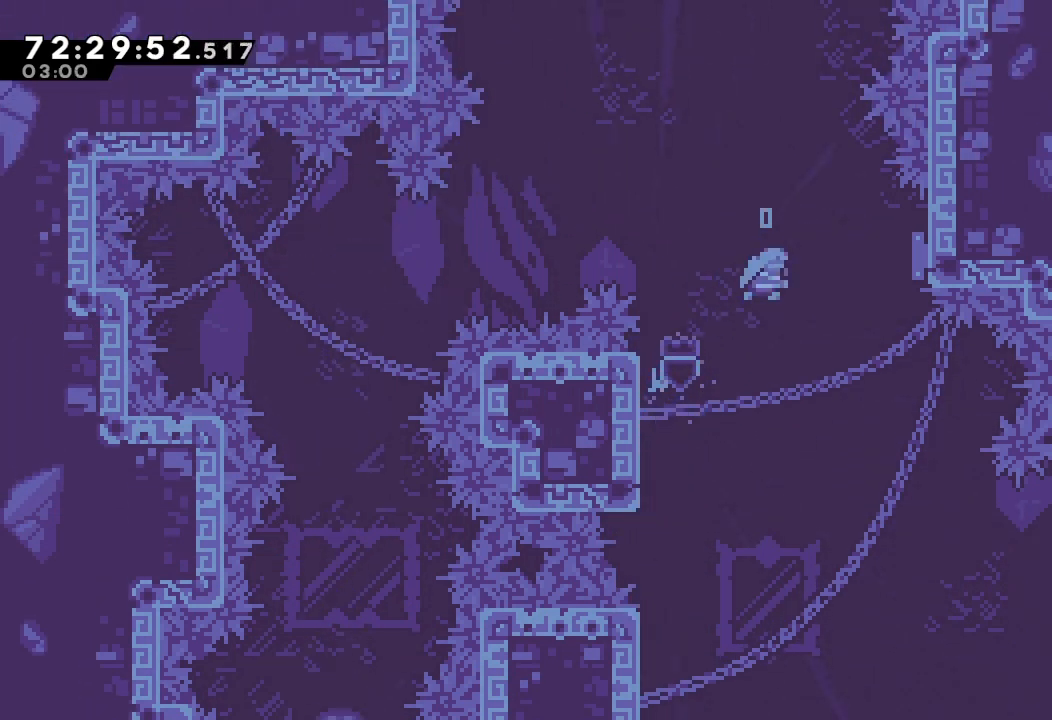
{"keys": ["left"], "events": [[167, "left", "down"], [167, "right", "up"], [167, "s", "up"]]}
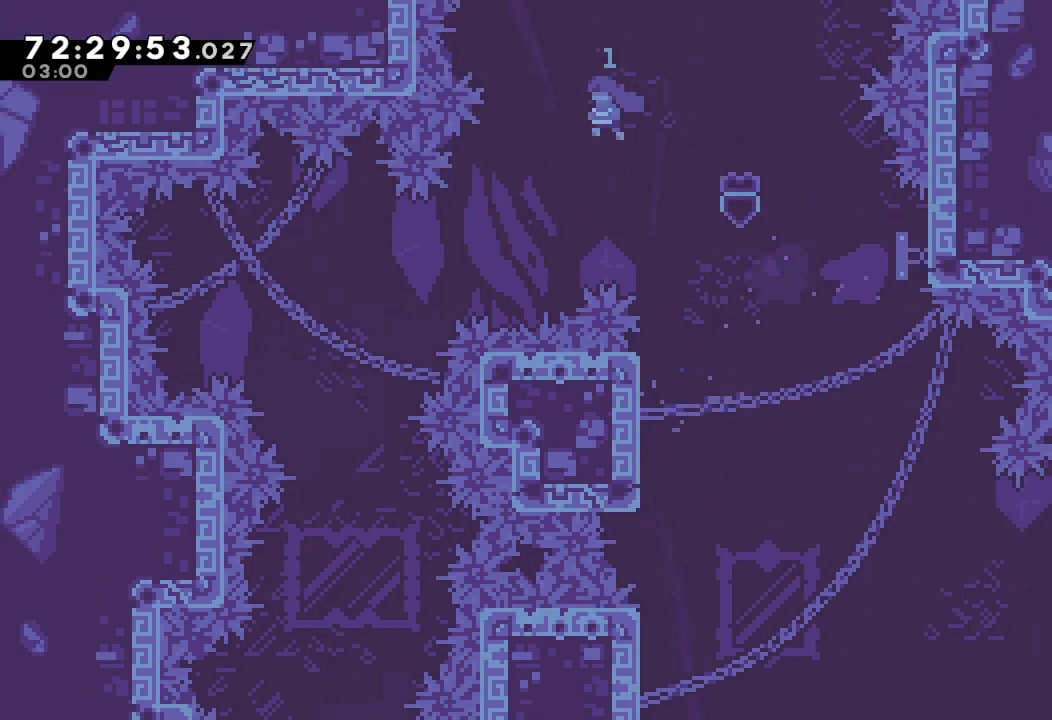
{"keys": ["left"], "events": [[100, "left", "up"], [333, "w", "down"], [367, "left", "down"], [467, "w", "up"]]}
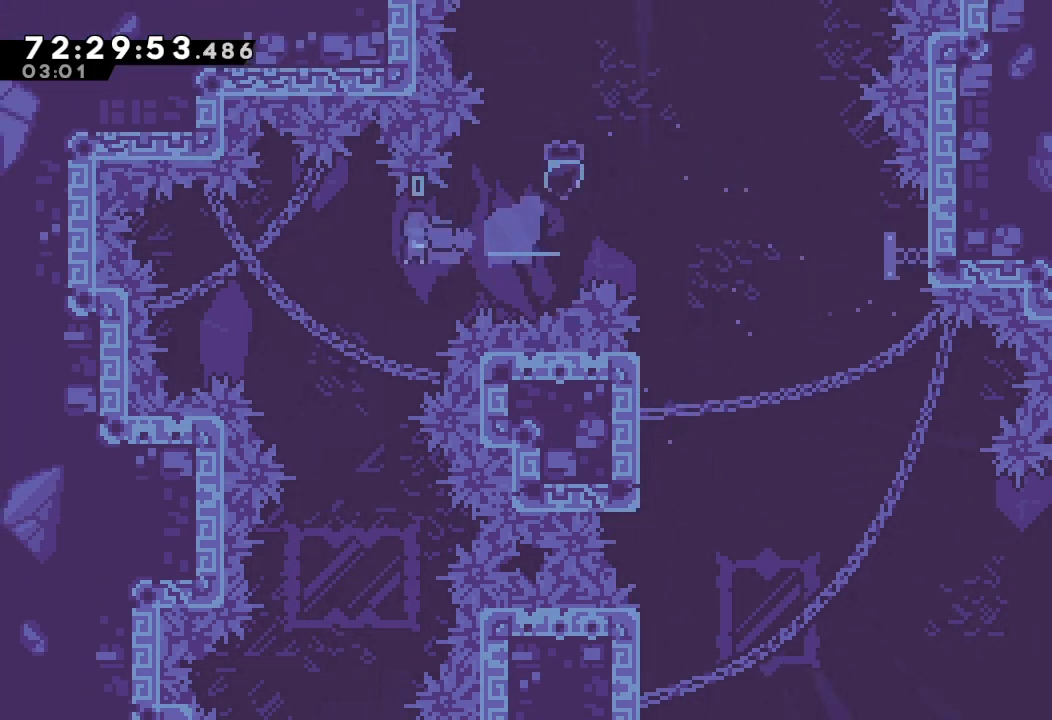
{"keys": [], "events": [[33, "left", "up"], [33, "right", "down"], [500, "right", "up"]]}
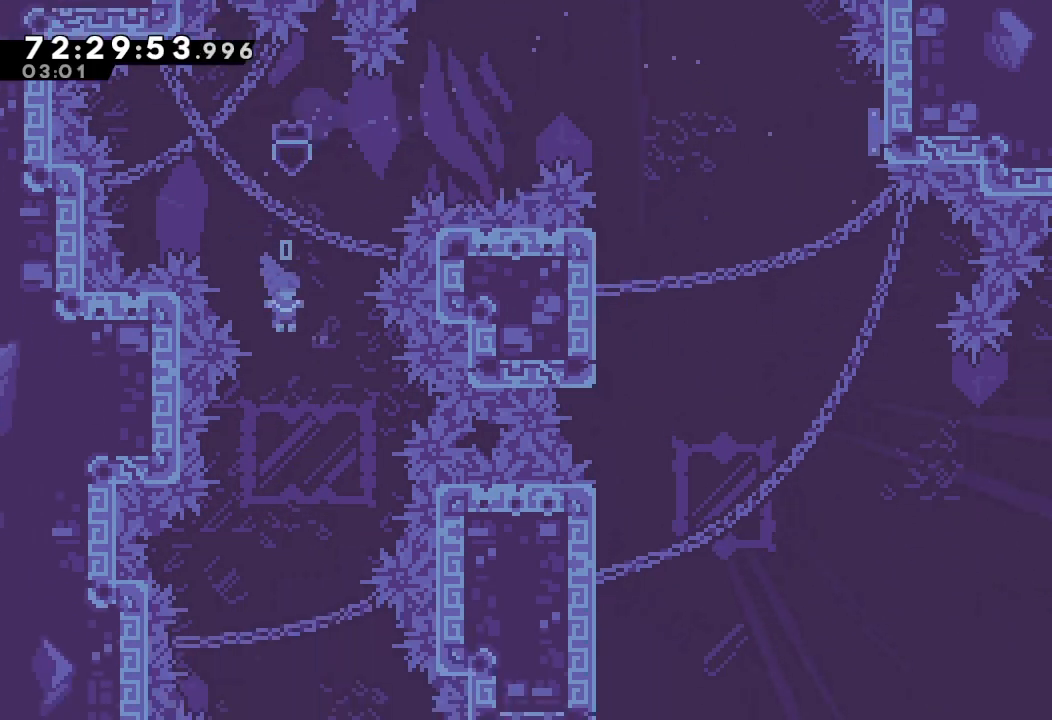
{"keys": [], "events": []}
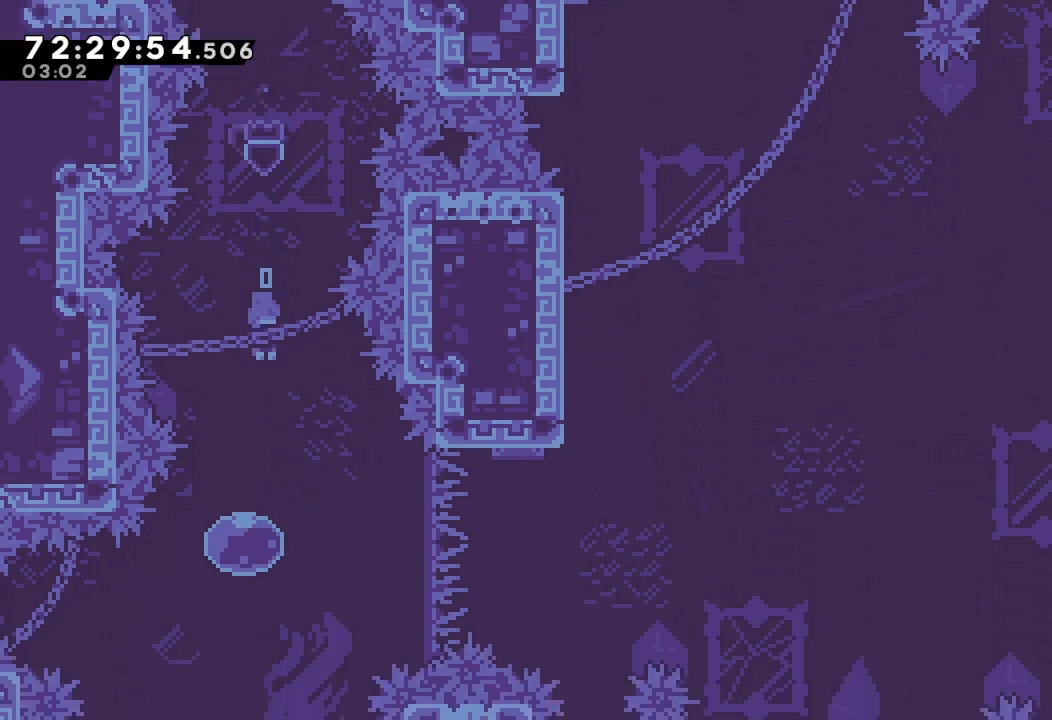
{"keys": ["right"], "events": [[333, "right", "down"], [333, "s", "down"], [467, "s", "up"]]}
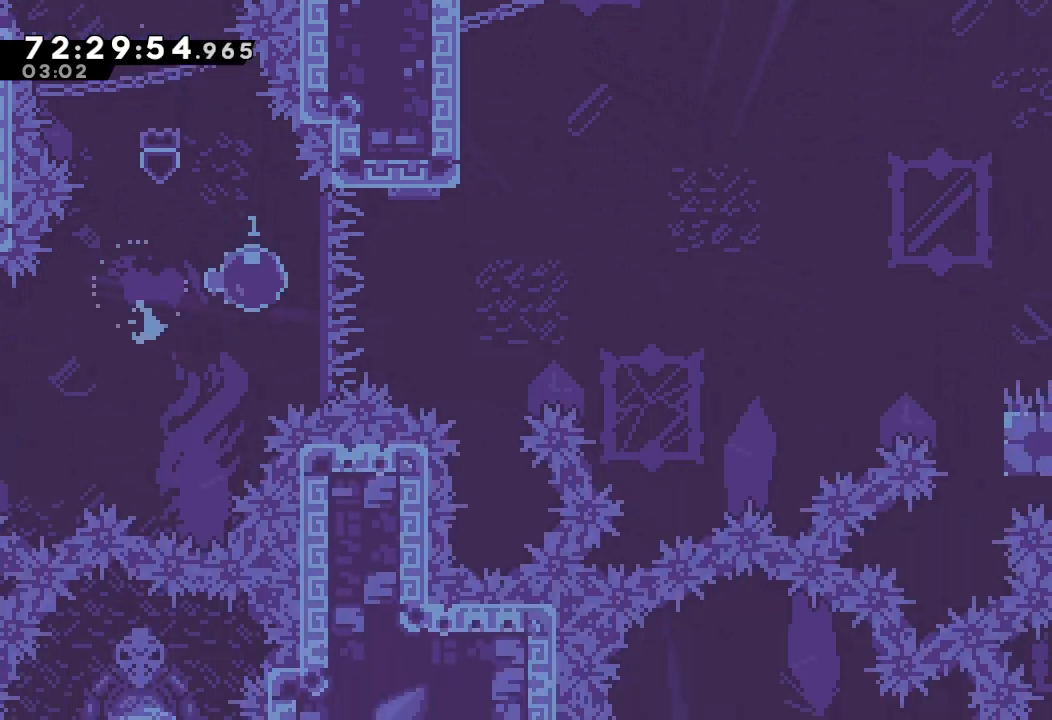
{"keys": ["right"], "events": []}
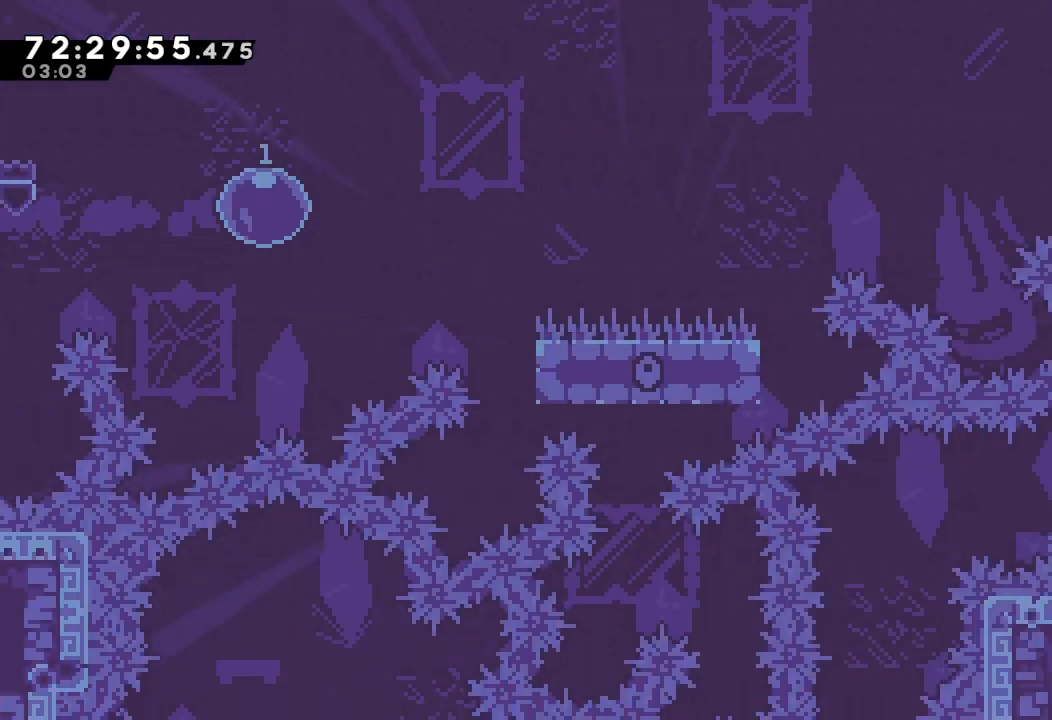
{"keys": ["right"], "events": []}
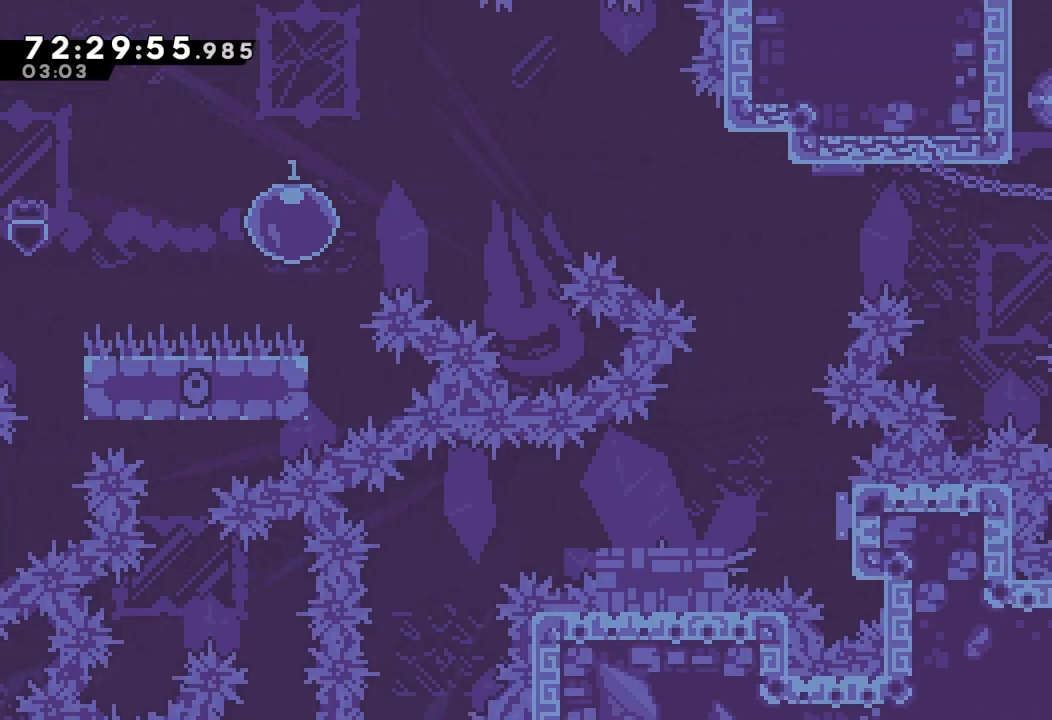
{"keys": ["right"], "events": []}
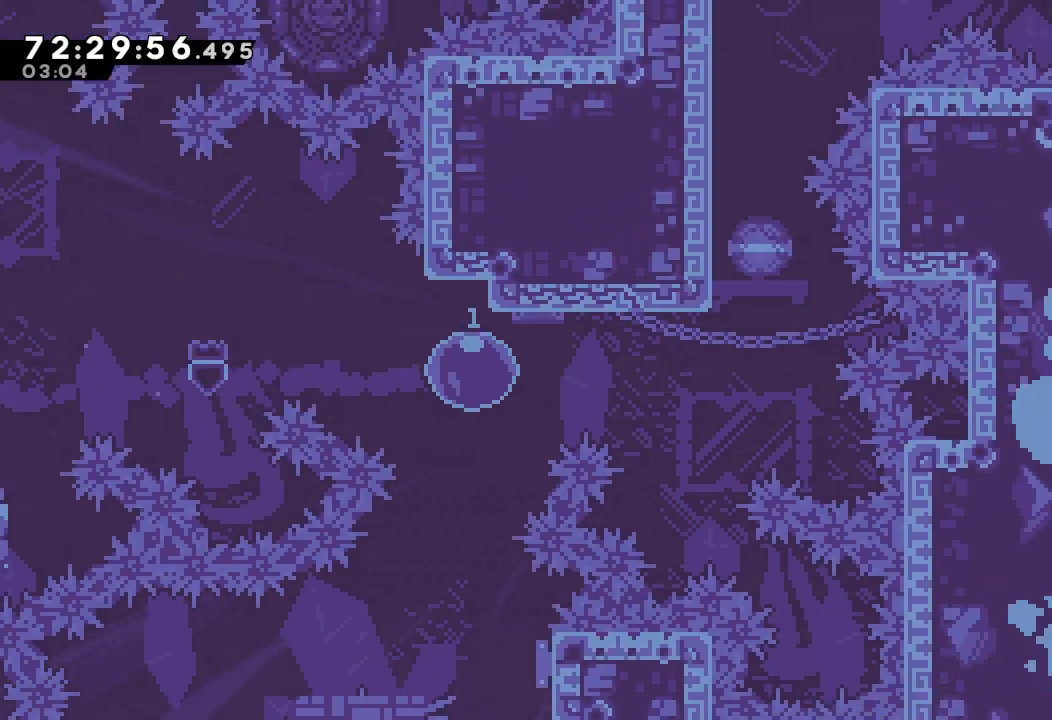
{"keys": ["a", "s", "up"], "events": [[267, "right", "up"], [333, "s", "down"], [333, "up", "down"], [400, "a", "down"]]}
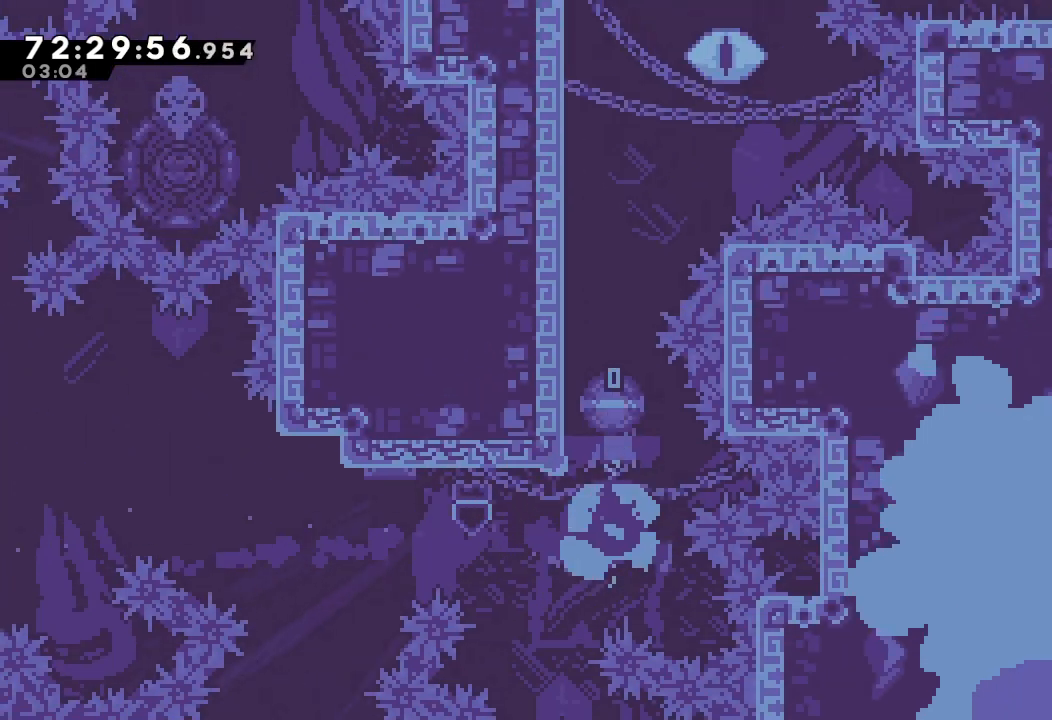
{"keys": ["a", "d"], "events": [[33, "s", "up"], [67, "up", "up"], [133, "left", "down"], [400, "left", "up"], [500, "d", "down"]]}
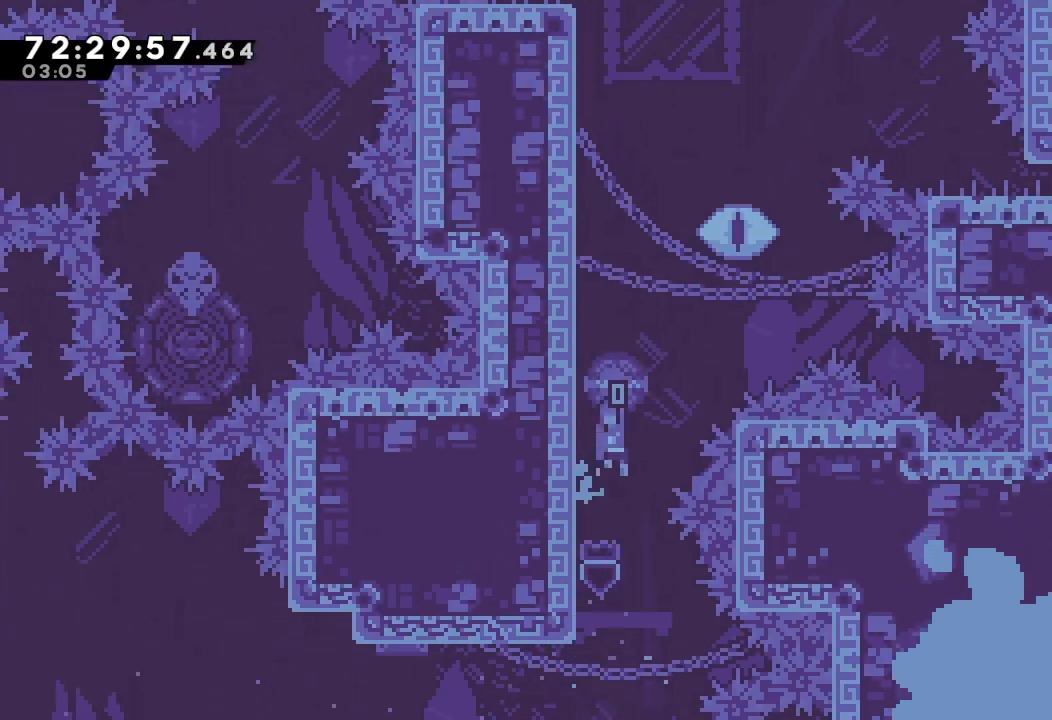
{"keys": ["a", "d"], "events": [[100, "left", "down"], [433, "d", "up"], [433, "left", "up"], [467, "d", "down"]]}
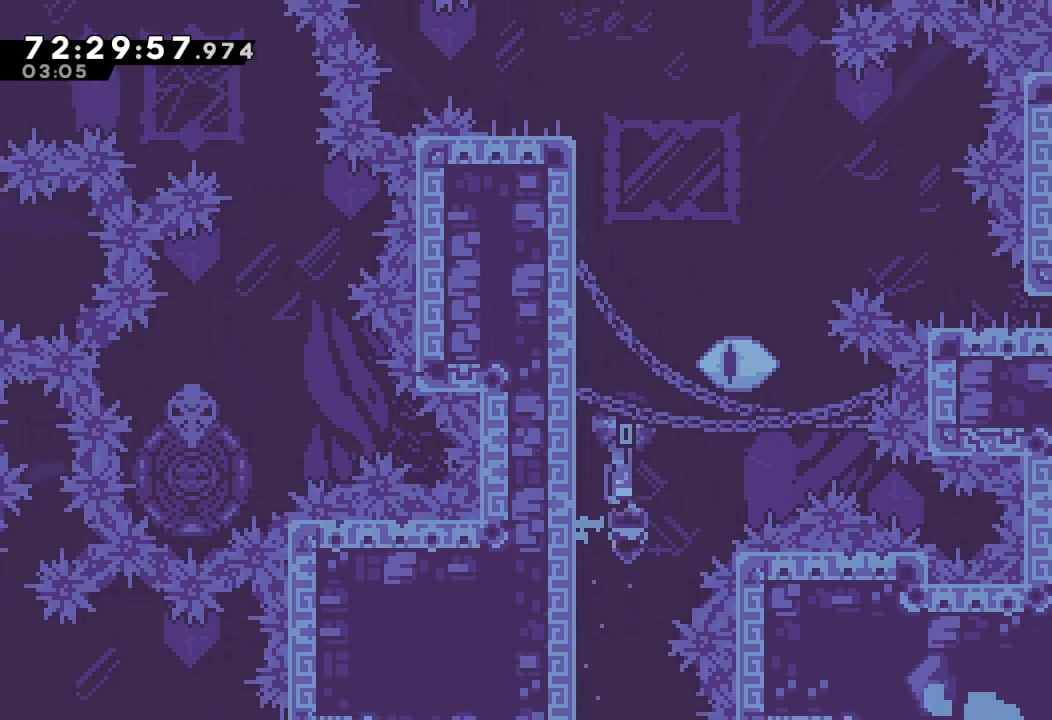
{"keys": ["a", "d"], "events": [[67, "left", "down"], [400, "d", "up"], [433, "d", "down"], [433, "left", "up"]]}
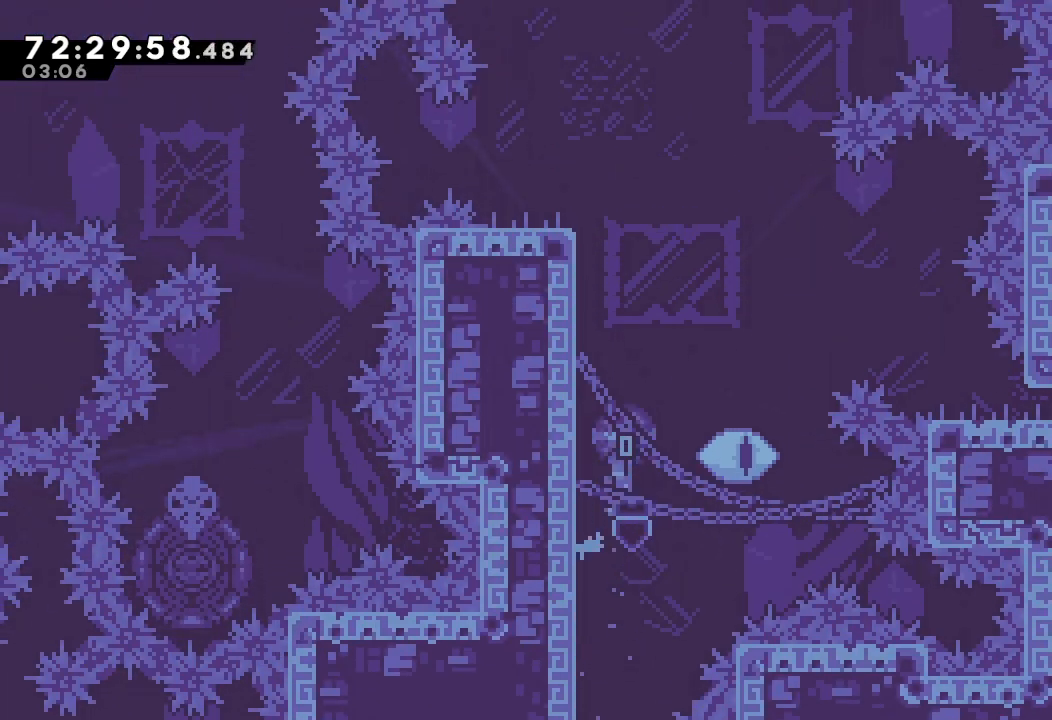
{"keys": ["a", "d", "left"], "events": [[67, "left", "down"], [367, "d", "up"], [400, "left", "up"], [433, "d", "down"], [500, "left", "down"]]}
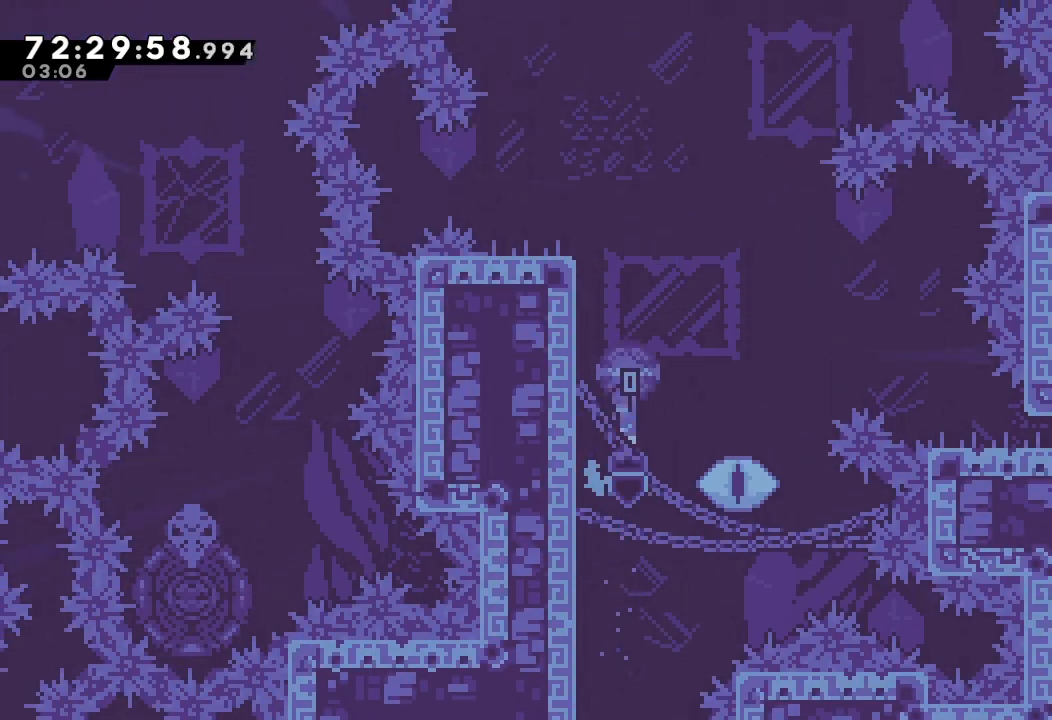
{"keys": ["a", "d"], "events": [[367, "d", "up"], [367, "left", "up"], [467, "d", "down"]]}
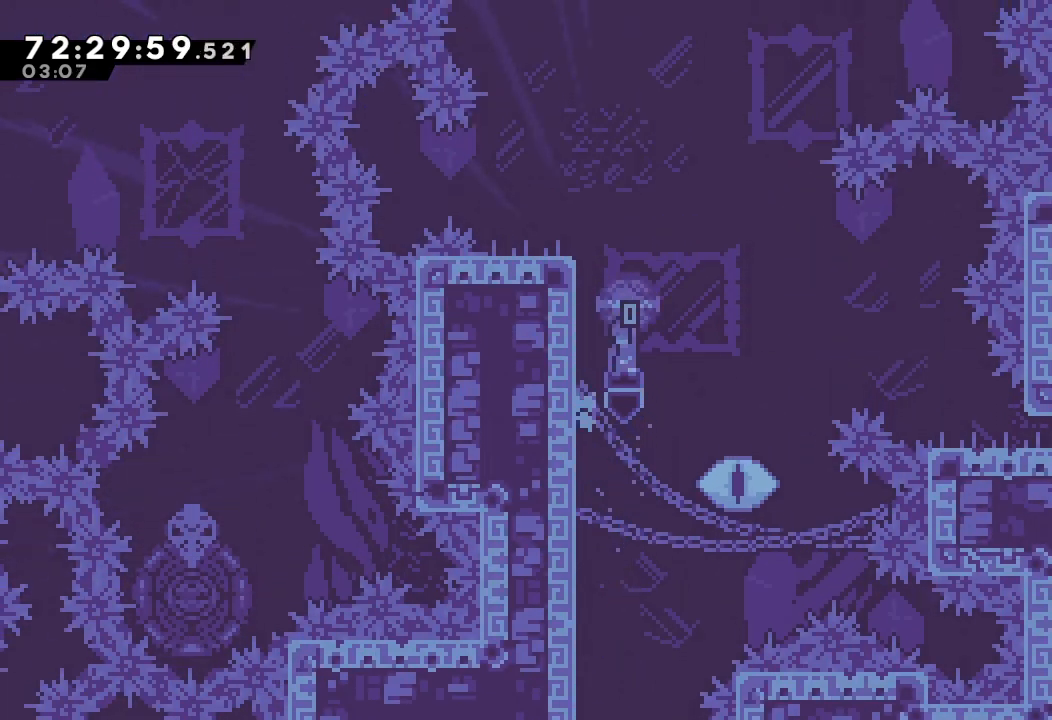
{"keys": ["a", "d"], "events": [[67, "left", "down"], [300, "d", "up"], [400, "left", "up"], [433, "d", "down"]]}
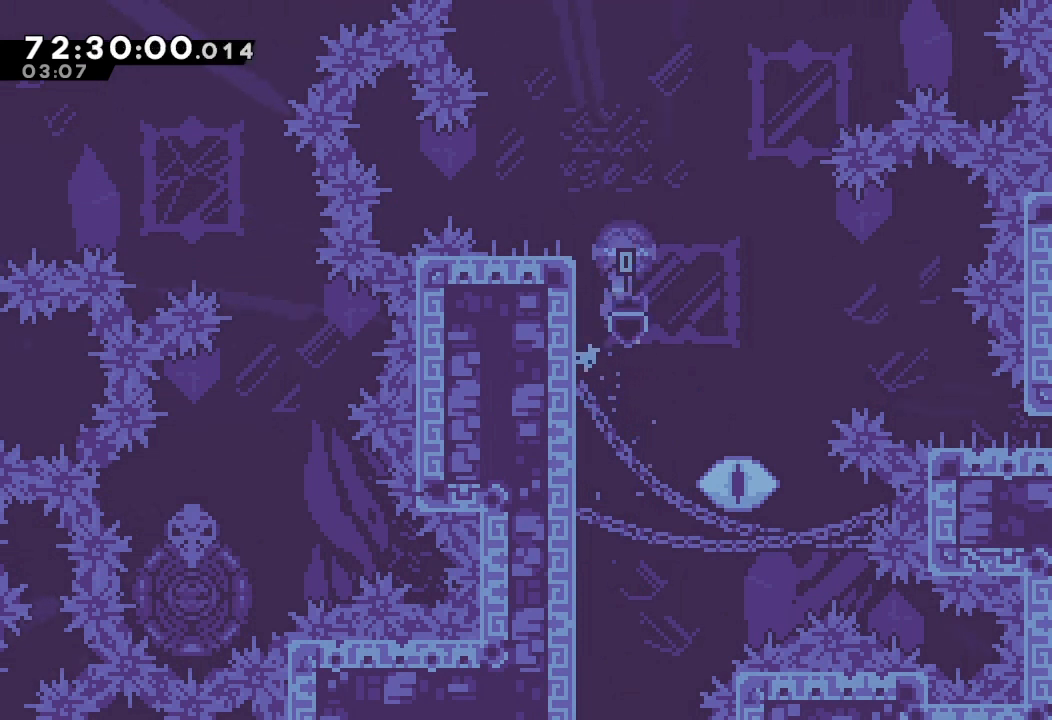
{"keys": ["a"], "events": [[233, "left", "down"], [400, "d", "up"], [467, "left", "up"]]}
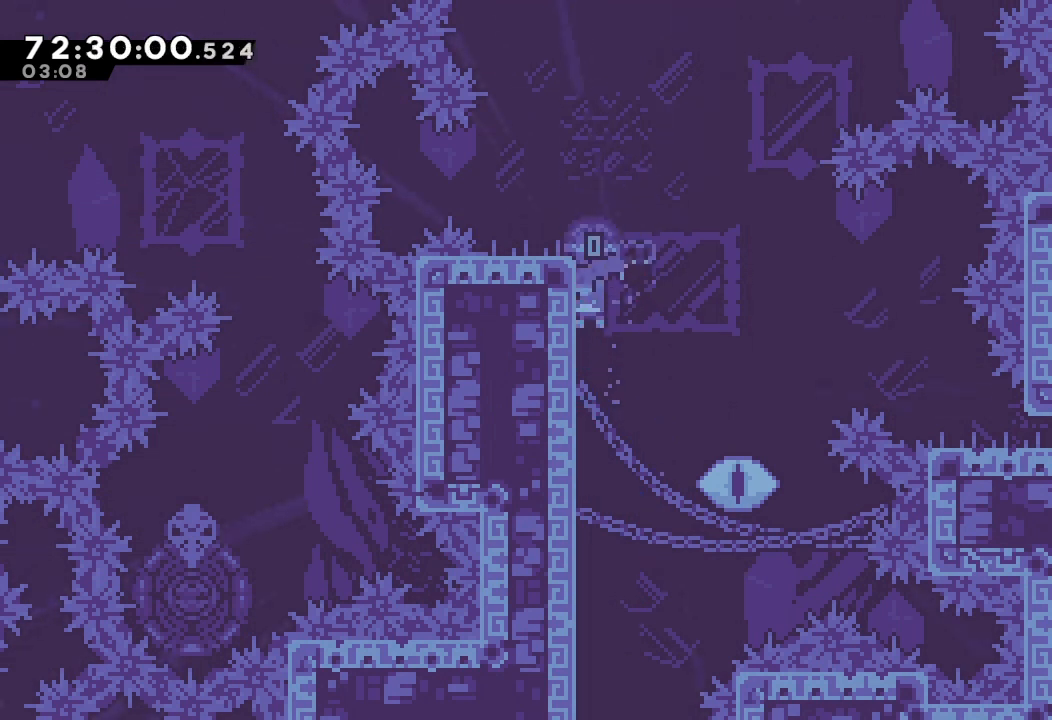
{"keys": ["a", "d"], "events": [[100, "d", "down"], [233, "right", "down"], [467, "right", "up"]]}